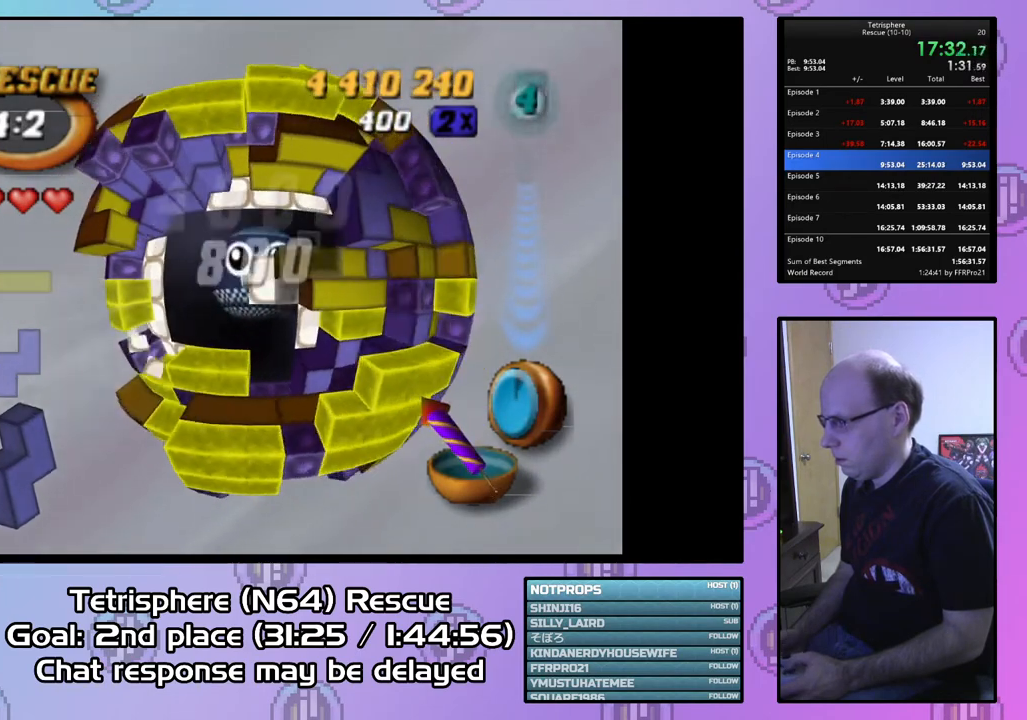
Gameplay with a controller (PlayStation layout); each line is a JSON object with the inputs held at the frame after it. "events" lists button and stick changes between this image and that frame as [ms after this image, input, new state], when the widget could be followed in between. Not read: left_stick.
{"buttons": [], "right_stick": "center", "events": [[167, "DPAD_RIGHT", "up"], [233, "DPAD_UP", "down"], [333, "DPAD_UP", "up"], [400, "DPAD_UP", "down"], [500, "DPAD_UP", "up"]]}
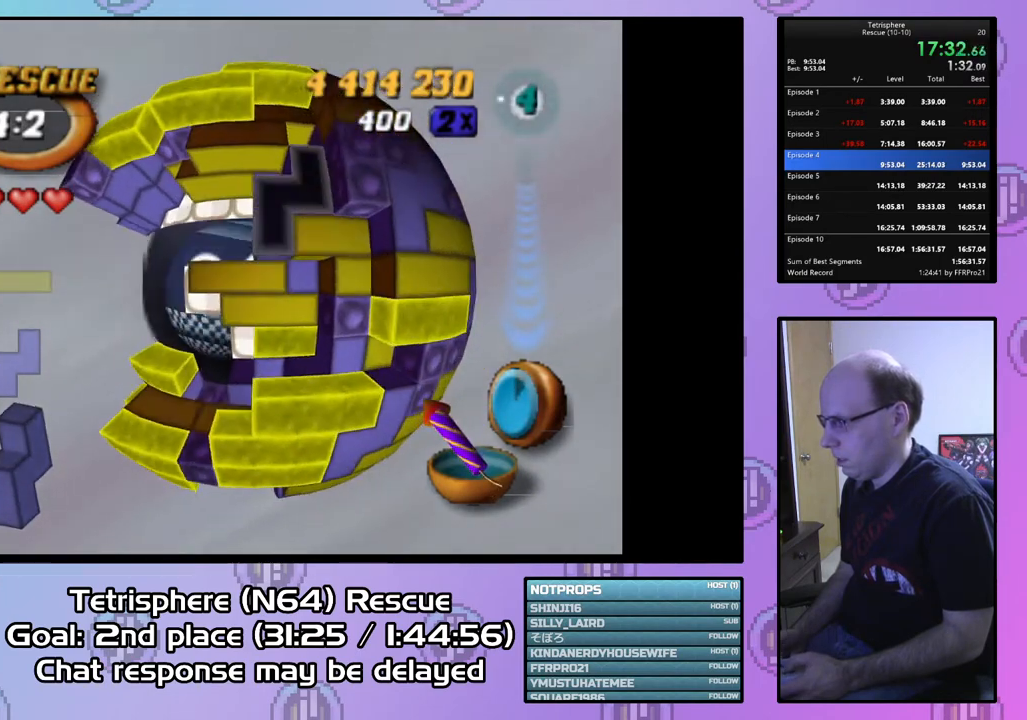
{"buttons": ["DPAD_RIGHT"], "right_stick": "center", "events": [[333, "SQUARE", "down"], [467, "SQUARE", "up"], [500, "DPAD_RIGHT", "down"]]}
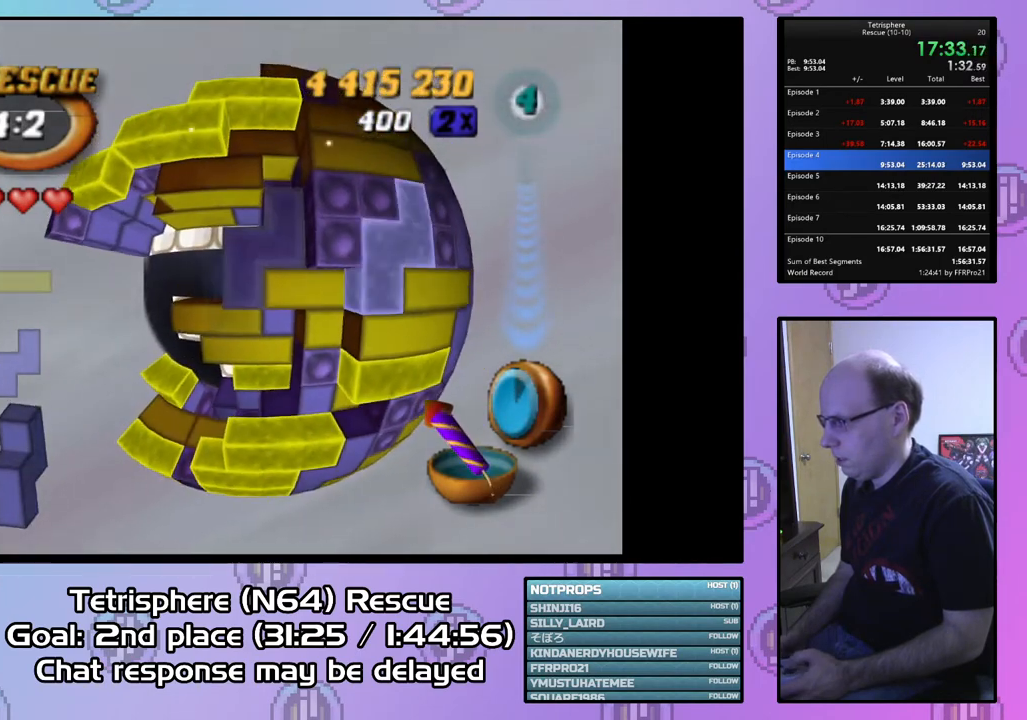
{"buttons": [], "right_stick": "center", "events": [[100, "DPAD_RIGHT", "up"], [167, "DPAD_RIGHT", "down"], [267, "DPAD_RIGHT", "up"], [333, "DPAD_RIGHT", "down"], [433, "DPAD_RIGHT", "up"]]}
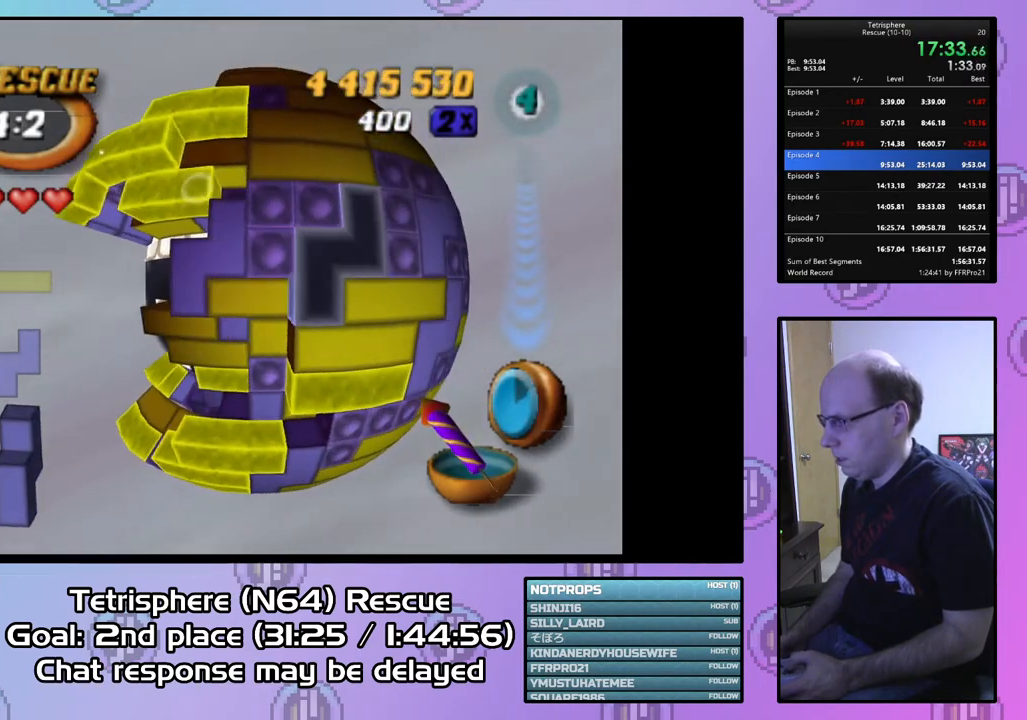
{"buttons": [], "right_stick": "center", "events": [[33, "DPAD_RIGHT", "down"], [133, "DPAD_RIGHT", "up"], [200, "DPAD_RIGHT", "down"], [300, "DPAD_RIGHT", "up"], [367, "DPAD_RIGHT", "down"], [467, "DPAD_RIGHT", "up"]]}
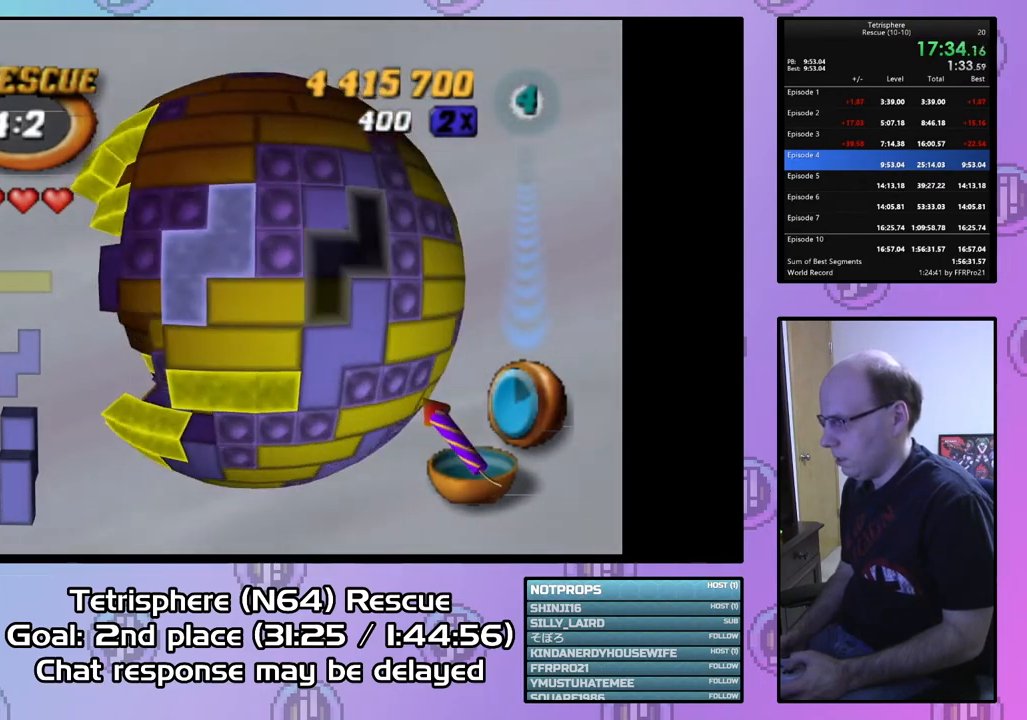
{"buttons": [], "right_stick": "center", "events": [[33, "DPAD_UP", "down"], [167, "DPAD_UP", "up"], [200, "SQUARE", "down"], [333, "DPAD_LEFT", "down"], [433, "DPAD_LEFT", "up"], [500, "SQUARE", "up"]]}
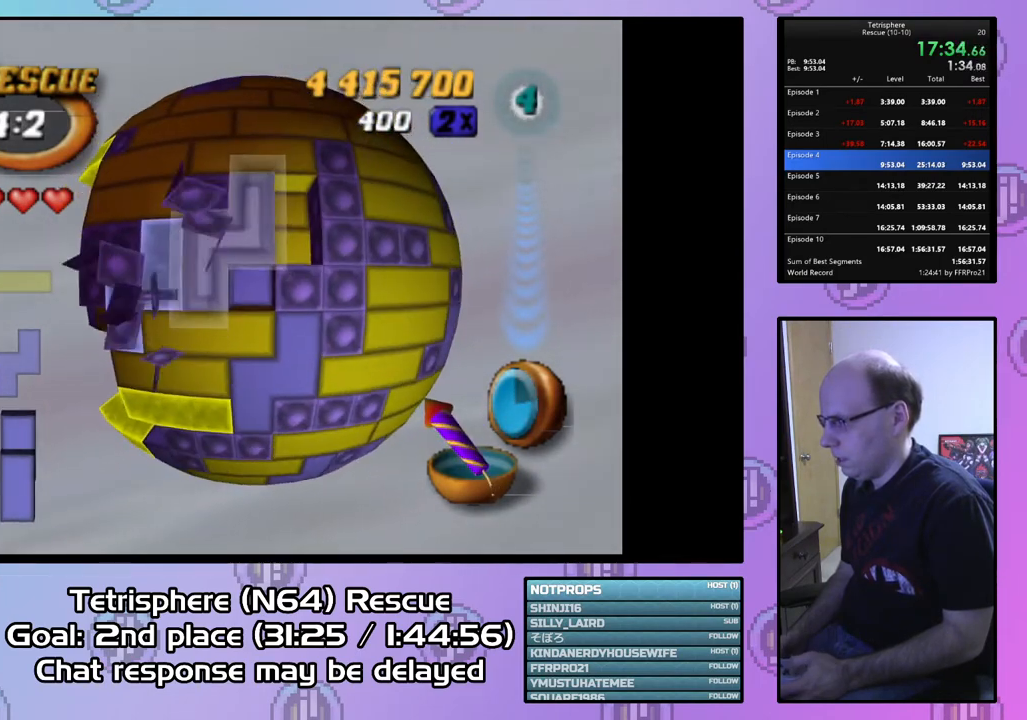
{"buttons": ["DPAD_DOWN"], "right_stick": "center", "events": [[67, "CIRCLE", "down"], [167, "DPAD_DOWN", "down"], [200, "CIRCLE", "up"]]}
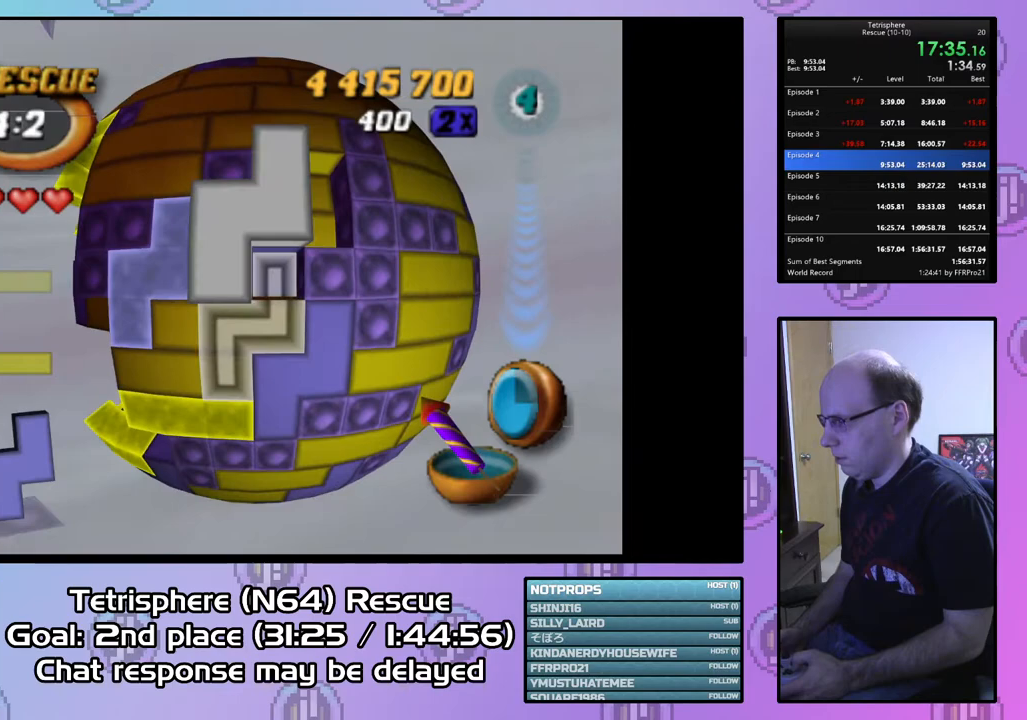
{"buttons": ["DPAD_DOWN"], "right_stick": "center", "events": []}
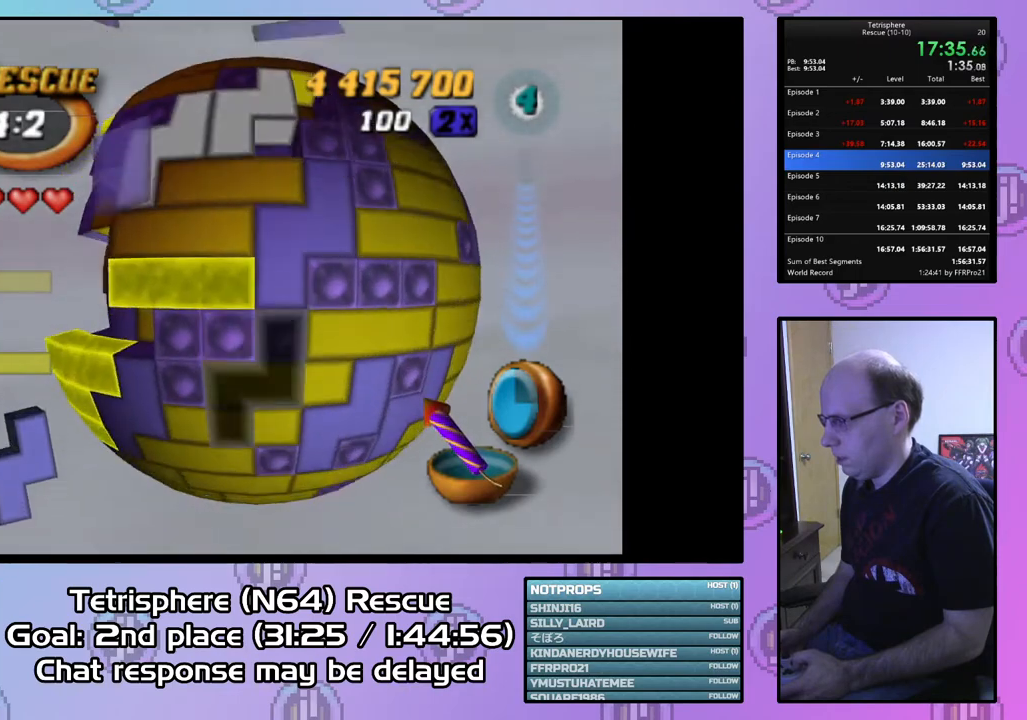
{"buttons": [], "right_stick": "center", "events": [[33, "DPAD_DOWN", "up"], [133, "DPAD_RIGHT", "down"], [233, "DPAD_RIGHT", "up"], [267, "DPAD_RIGHT", "down"], [400, "DPAD_RIGHT", "up"]]}
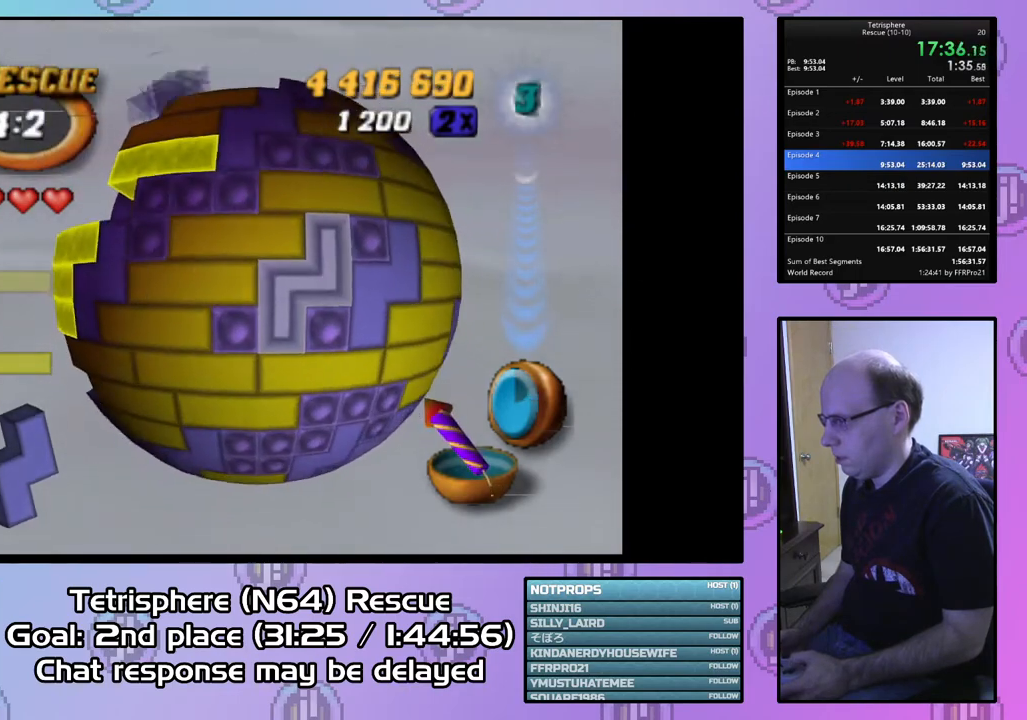
{"buttons": ["DPAD_LEFT"], "right_stick": "center", "events": [[33, "CIRCLE", "down"], [133, "CIRCLE", "up"], [133, "DPAD_LEFT", "down"]]}
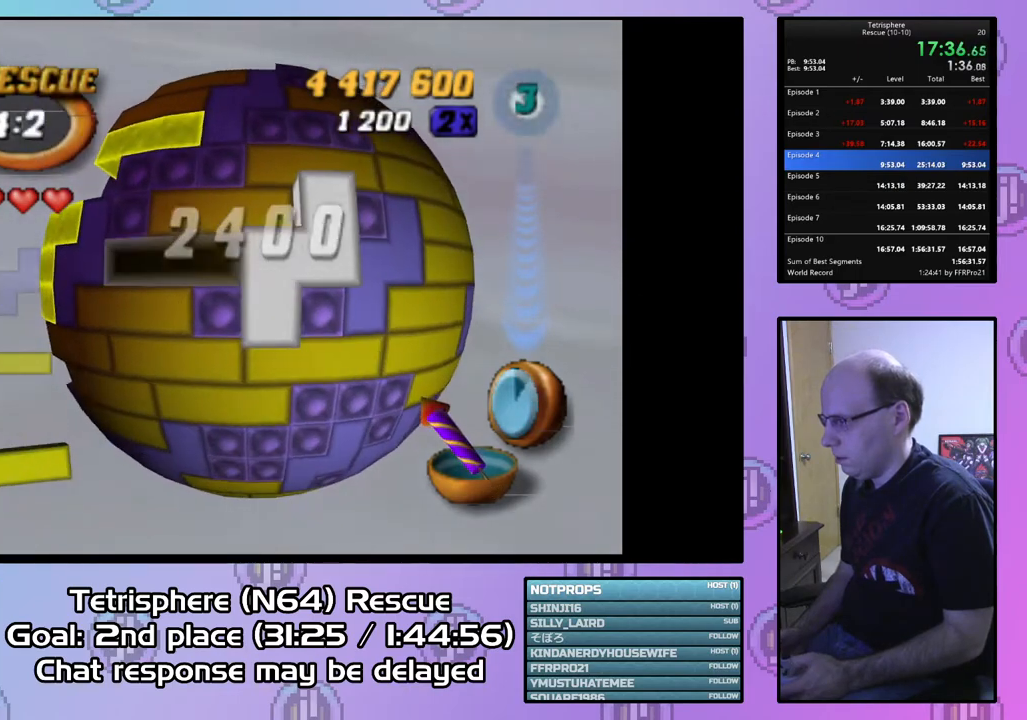
{"buttons": ["DPAD_LEFT"], "right_stick": "center", "events": []}
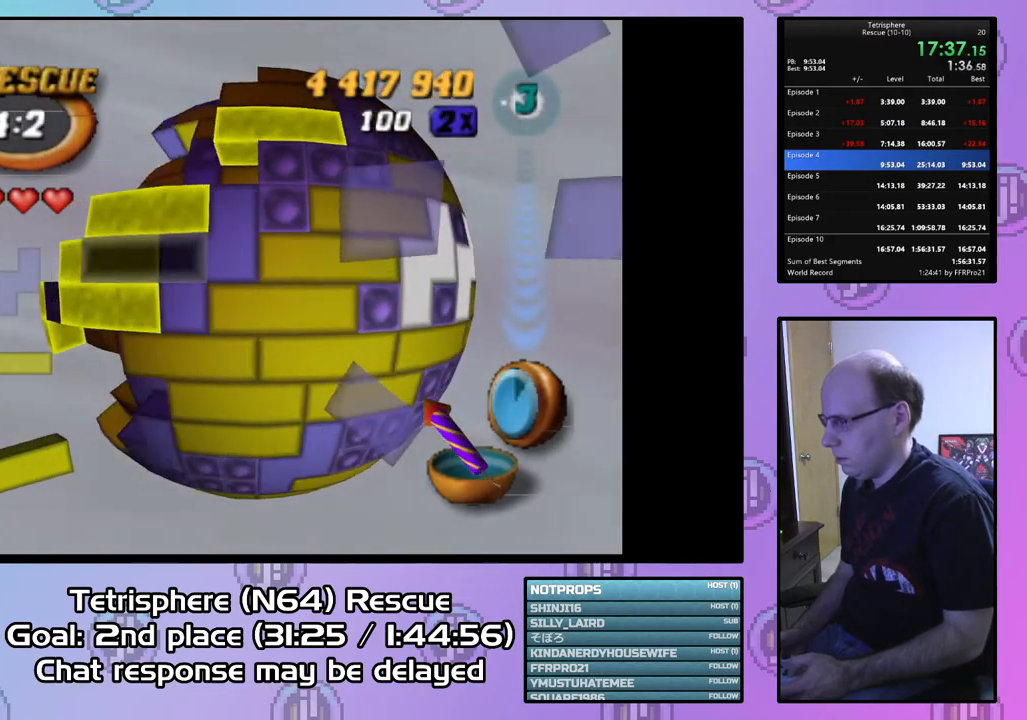
{"buttons": [], "right_stick": "center", "events": [[433, "DPAD_LEFT", "up"]]}
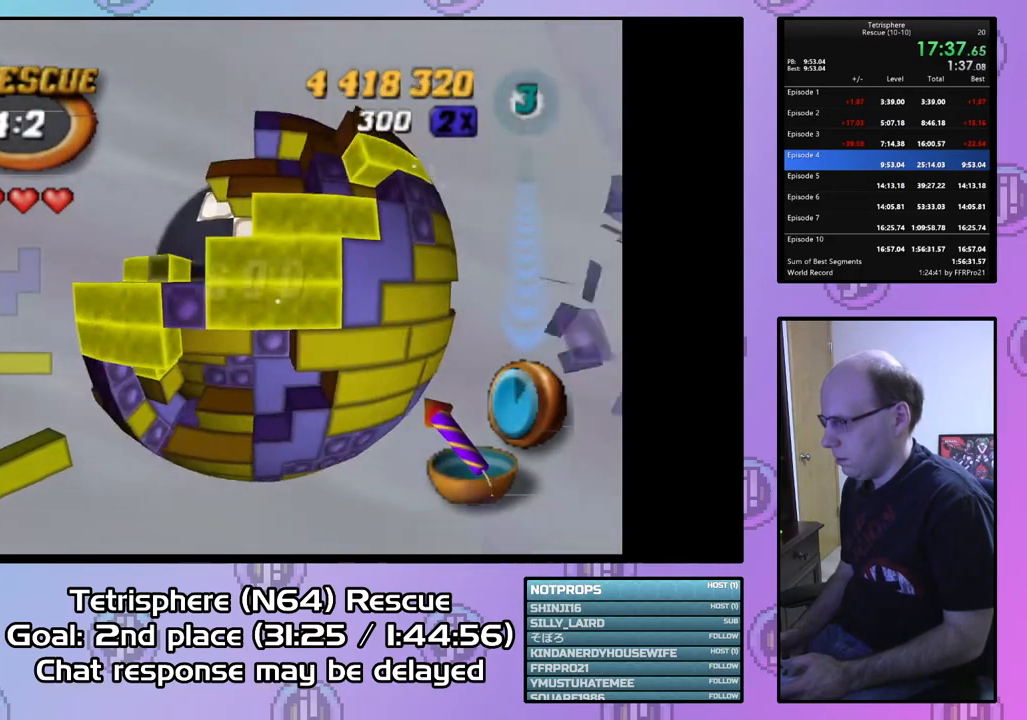
{"buttons": [], "right_stick": "center", "events": [[67, "DPAD_UP", "down"], [133, "DPAD_UP", "up"], [367, "DPAD_LEFT", "down"], [467, "DPAD_LEFT", "up"]]}
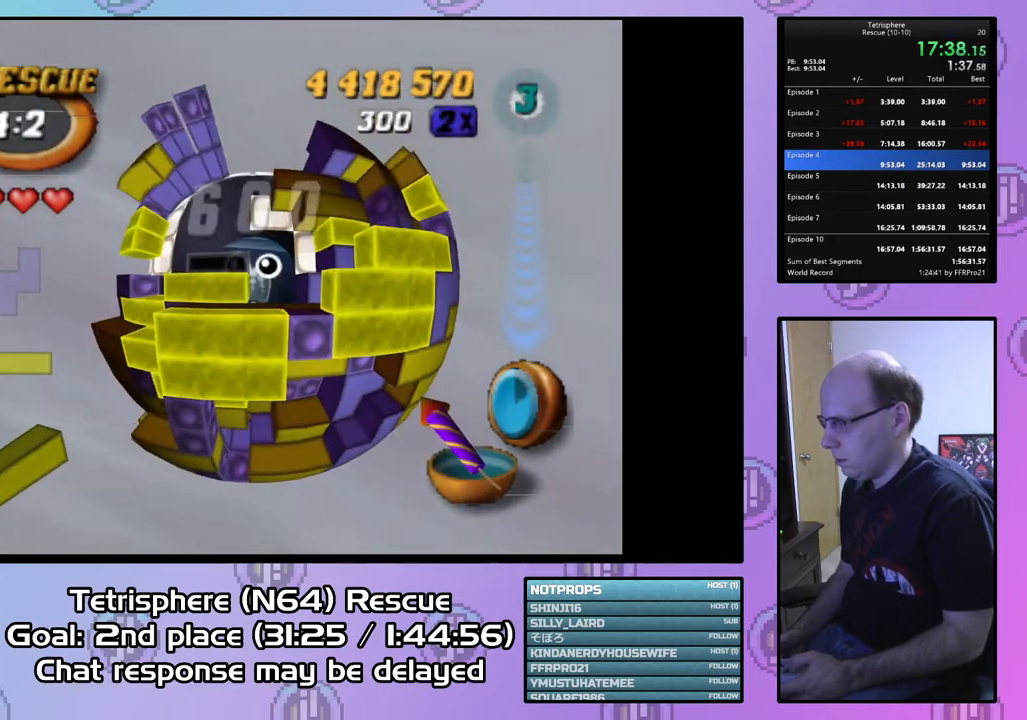
{"buttons": ["SQUARE", "DPAD_UP"], "right_stick": "center", "events": [[33, "DPAD_DOWN", "down"], [100, "DPAD_DOWN", "up"], [133, "SQUARE", "down"], [267, "DPAD_RIGHT", "down"], [267, "DPAD_UP", "down"], [500, "DPAD_RIGHT", "up"]]}
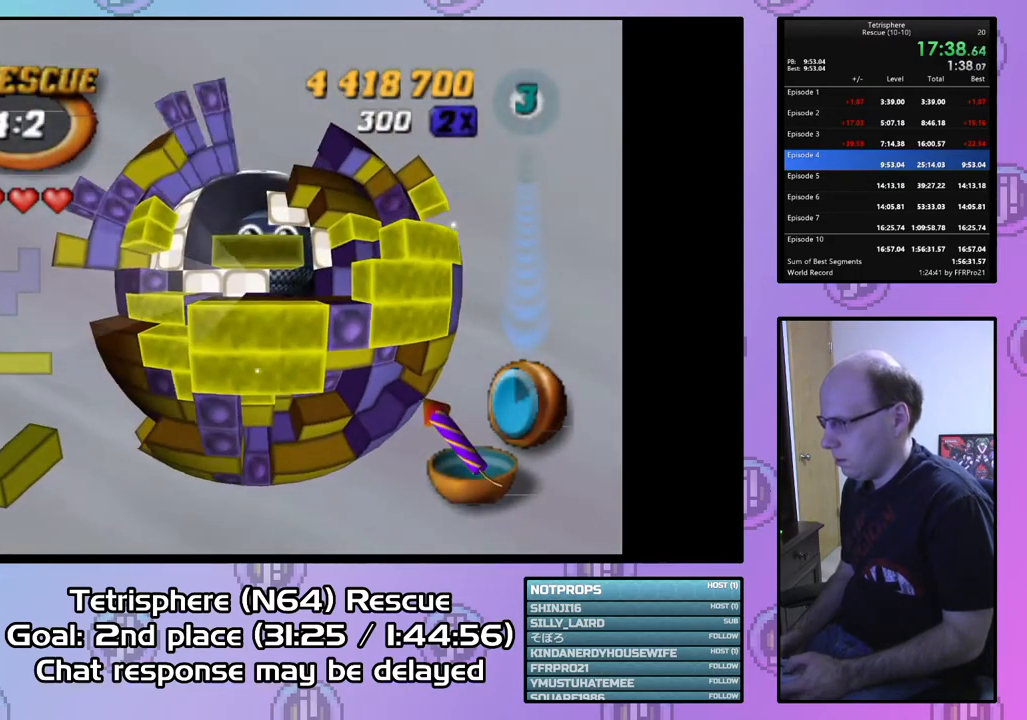
{"buttons": ["DPAD_RIGHT"], "right_stick": "center", "events": [[100, "DPAD_UP", "up"], [200, "DPAD_UP", "down"], [267, "DPAD_UP", "up"], [467, "SQUARE", "up"], [500, "DPAD_RIGHT", "down"]]}
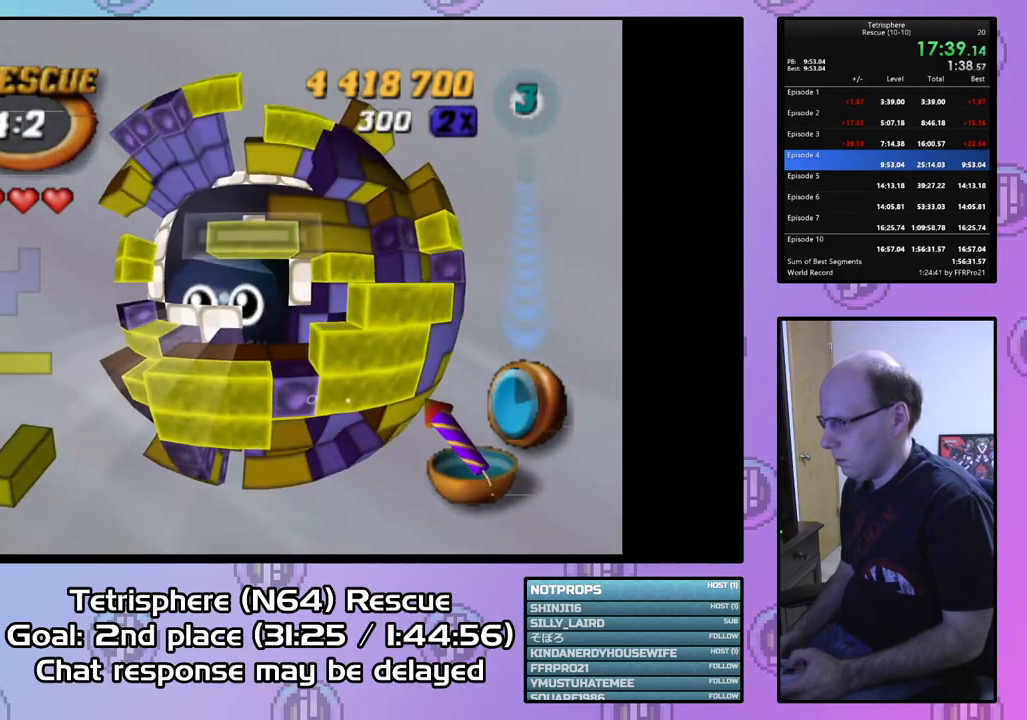
{"buttons": [], "right_stick": "center", "events": [[100, "DPAD_RIGHT", "up"], [233, "DPAD_RIGHT", "down"], [233, "DPAD_UP", "down"], [267, "DPAD_UP", "up"], [300, "DPAD_RIGHT", "up"], [400, "DPAD_UP", "down"], [500, "DPAD_UP", "up"]]}
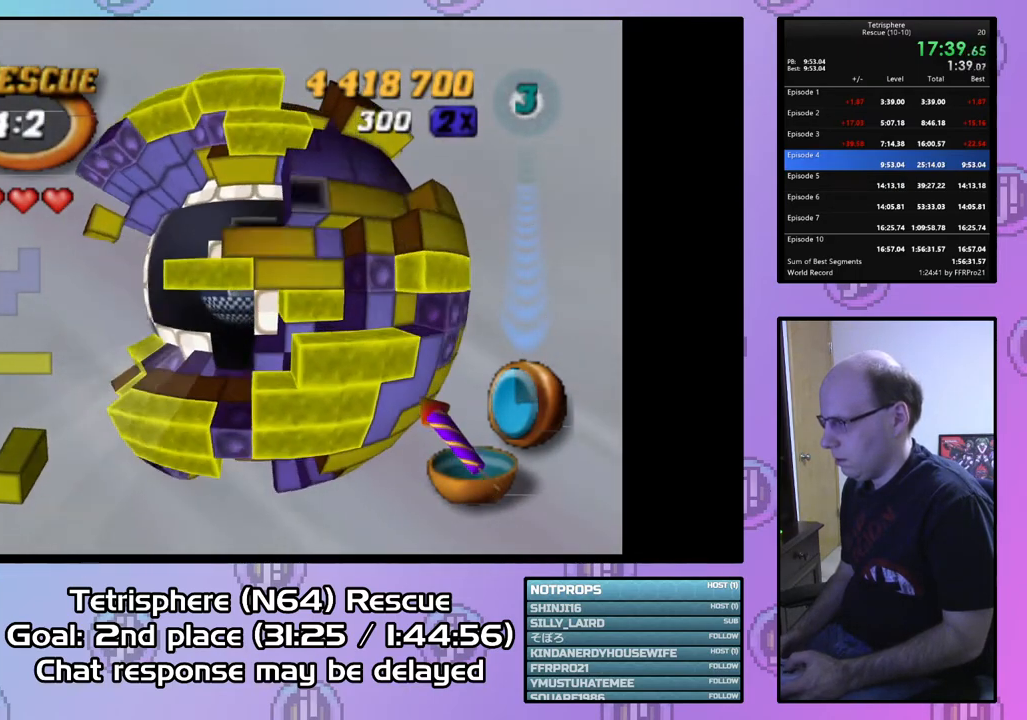
{"buttons": ["SQUARE", "DPAD_LEFT"], "right_stick": "center", "events": [[100, "SQUARE", "down"], [200, "DPAD_DOWN", "down"], [200, "SQUARE", "up"], [333, "DPAD_DOWN", "up"], [367, "SQUARE", "down"], [467, "DPAD_LEFT", "down"]]}
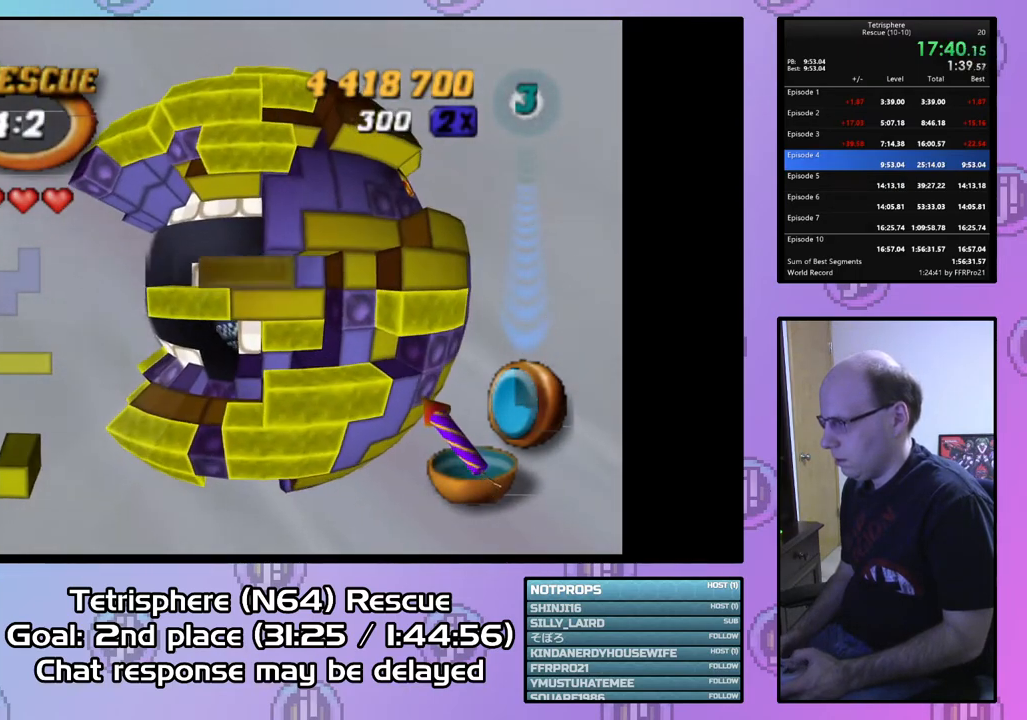
{"buttons": ["DPAD_LEFT"], "right_stick": "center", "events": [[67, "DPAD_LEFT", "up"], [133, "DPAD_LEFT", "down"], [233, "DPAD_LEFT", "up"], [267, "SQUARE", "up"], [333, "CIRCLE", "down"], [433, "CIRCLE", "up"], [433, "DPAD_LEFT", "down"]]}
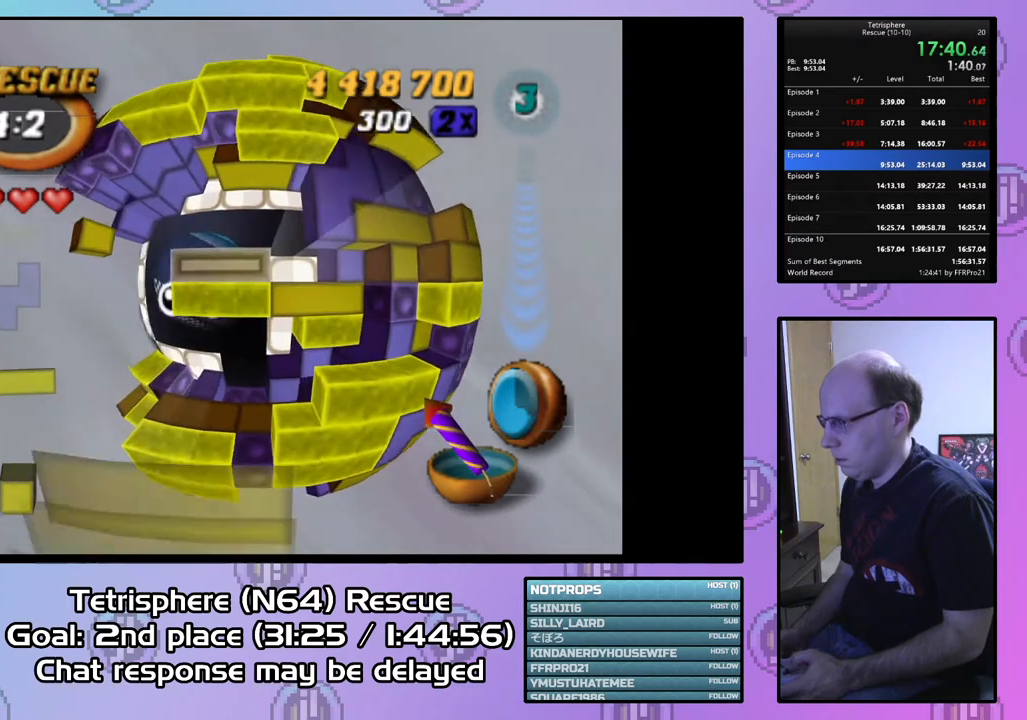
{"buttons": [], "right_stick": "center", "events": [[300, "DPAD_LEFT", "up"]]}
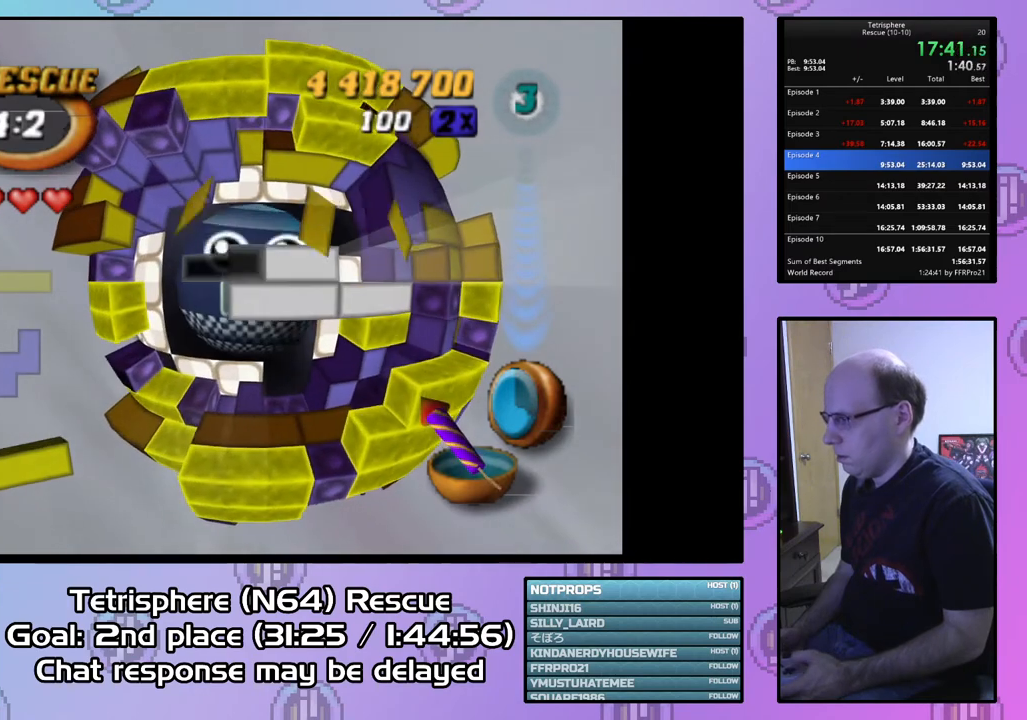
{"buttons": [], "right_stick": "center", "events": [[33, "DPAD_RIGHT", "down"], [100, "DPAD_UP", "down"], [400, "DPAD_RIGHT", "up"], [400, "DPAD_UP", "up"]]}
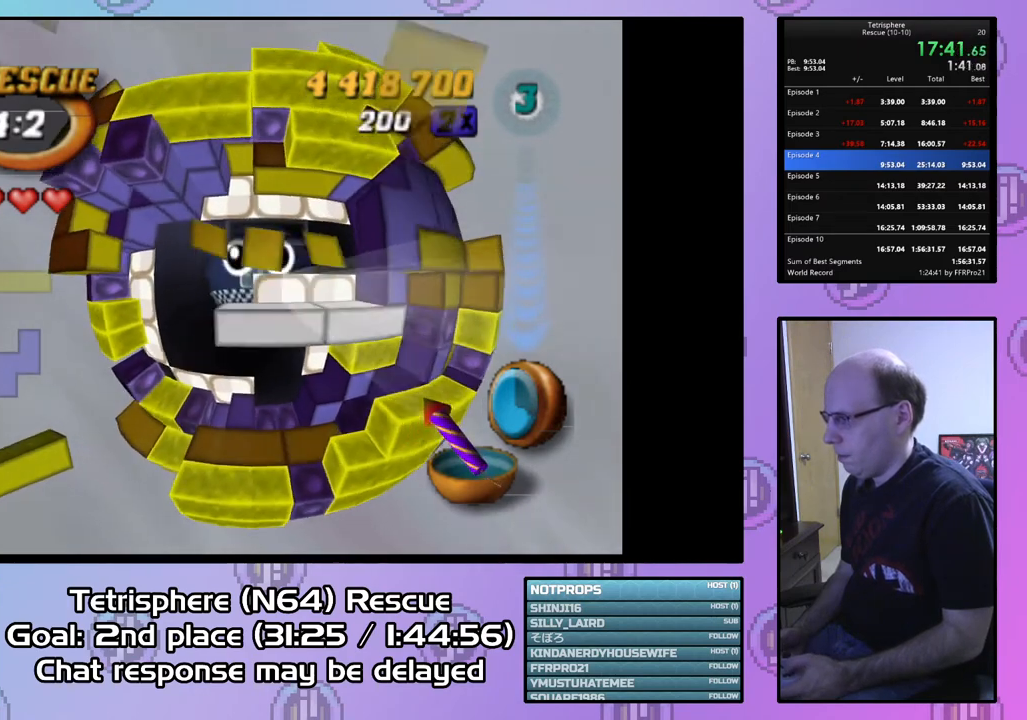
{"buttons": ["DPAD_DOWN", "DPAD_RIGHT"], "right_stick": "center", "events": [[67, "DPAD_DOWN", "down"], [467, "DPAD_RIGHT", "down"]]}
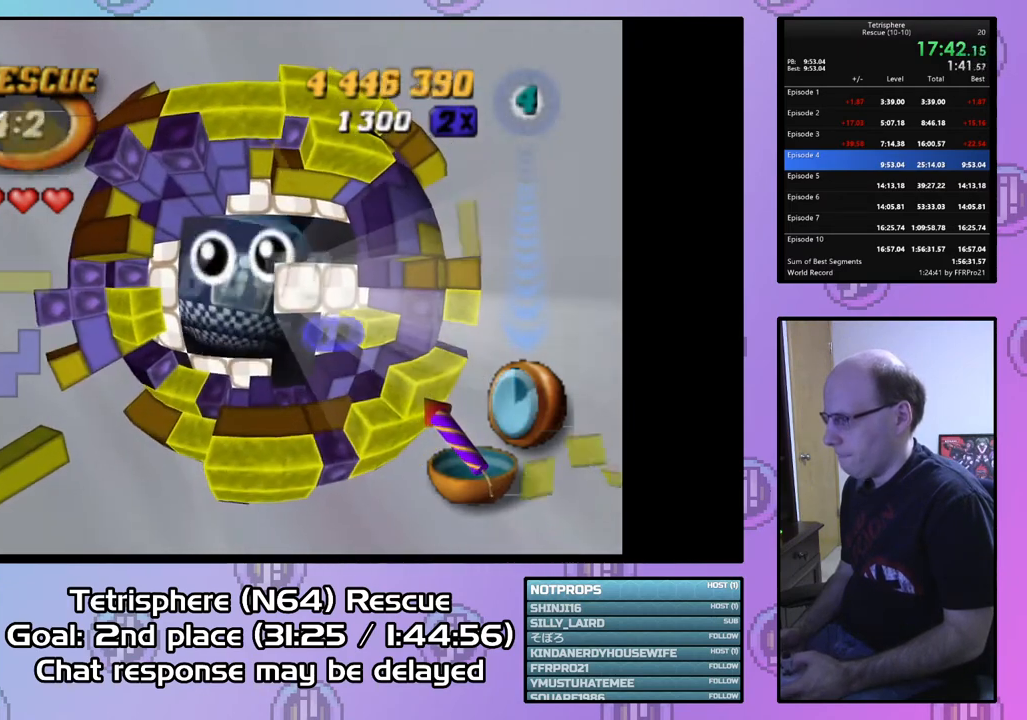
{"buttons": [], "right_stick": "center", "events": [[167, "DPAD_DOWN", "up"], [167, "DPAD_RIGHT", "up"]]}
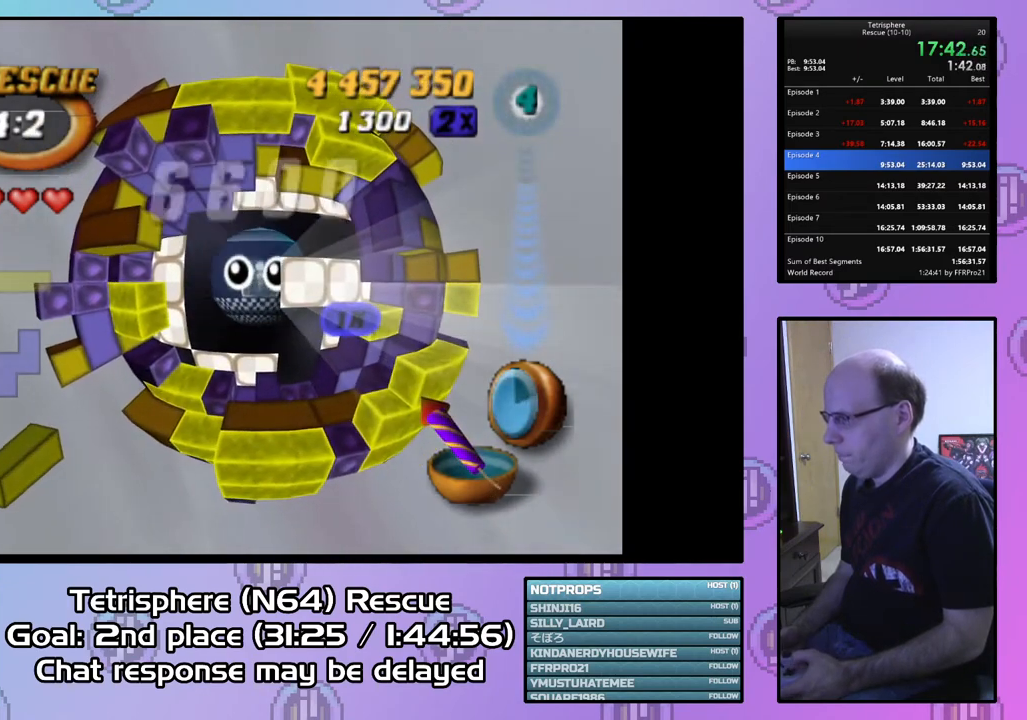
{"buttons": ["CROSS", "CIRCLE"], "right_stick": "center", "events": [[433, "CIRCLE", "down"], [433, "CROSS", "down"]]}
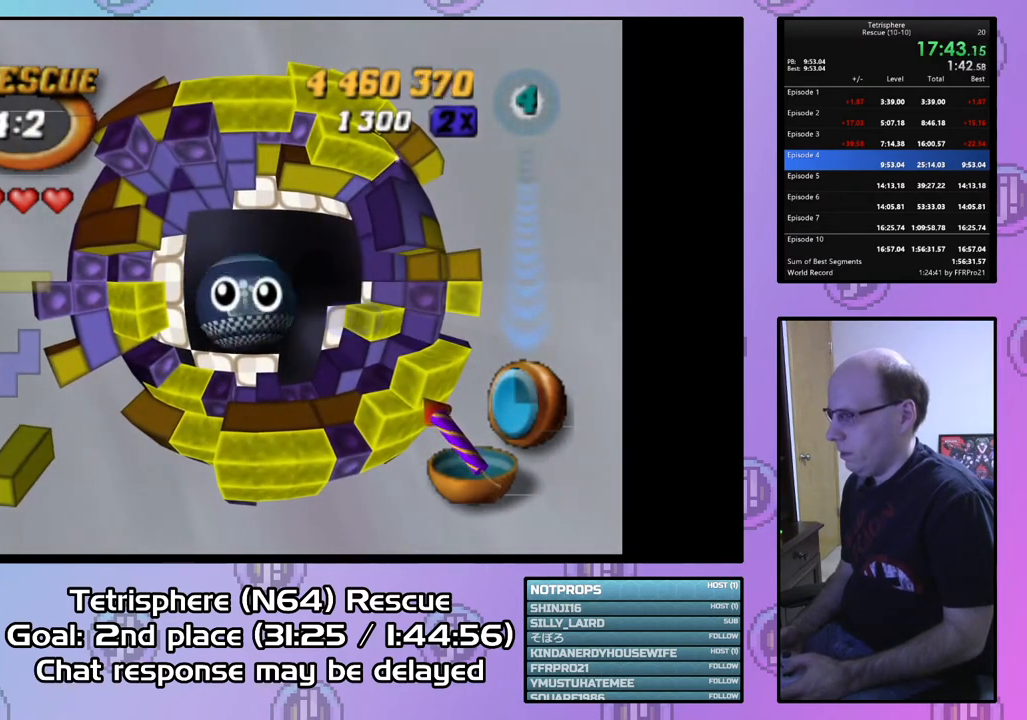
{"buttons": ["CROSS", "CIRCLE"], "right_stick": "center", "events": [[67, "CIRCLE", "up"], [67, "CROSS", "up"], [133, "CIRCLE", "down"], [133, "CROSS", "down"], [233, "CIRCLE", "up"], [233, "CROSS", "up"], [333, "CIRCLE", "down"], [333, "CROSS", "down"], [400, "CIRCLE", "up"], [400, "CROSS", "up"], [500, "CIRCLE", "down"], [500, "CROSS", "down"]]}
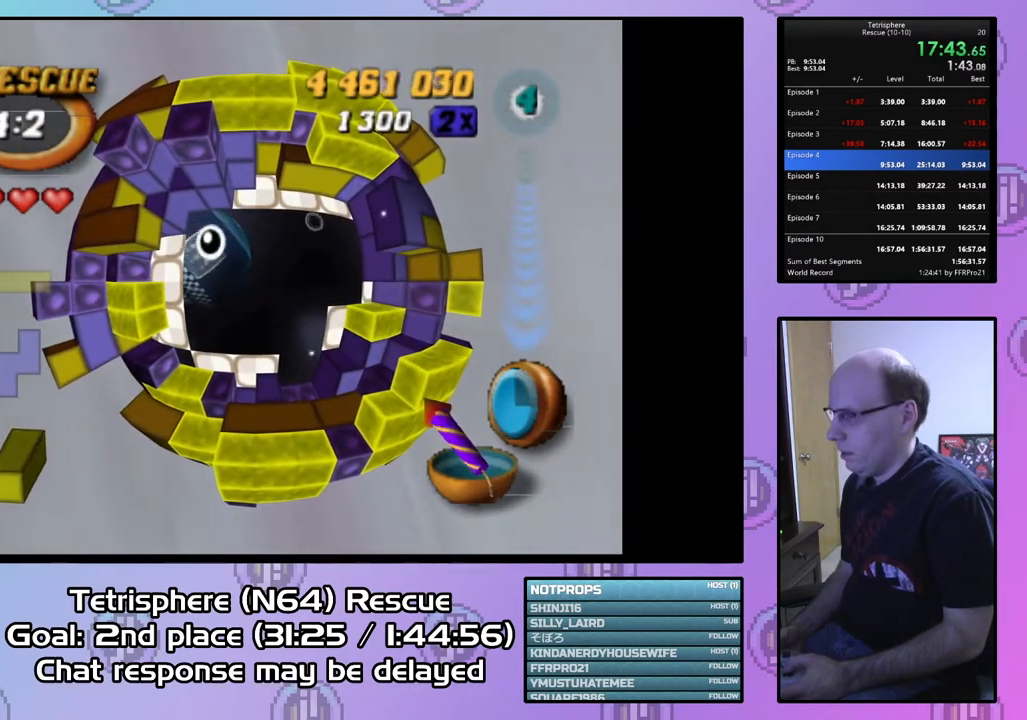
{"buttons": ["CROSS", "CIRCLE"], "right_stick": "center", "events": [[100, "CIRCLE", "up"], [100, "CROSS", "up"], [167, "CIRCLE", "down"], [167, "CROSS", "down"], [233, "CIRCLE", "up"], [233, "CROSS", "up"], [333, "CIRCLE", "down"], [333, "CROSS", "down"], [400, "CIRCLE", "up"], [400, "CROSS", "up"], [500, "CIRCLE", "down"], [500, "CROSS", "down"]]}
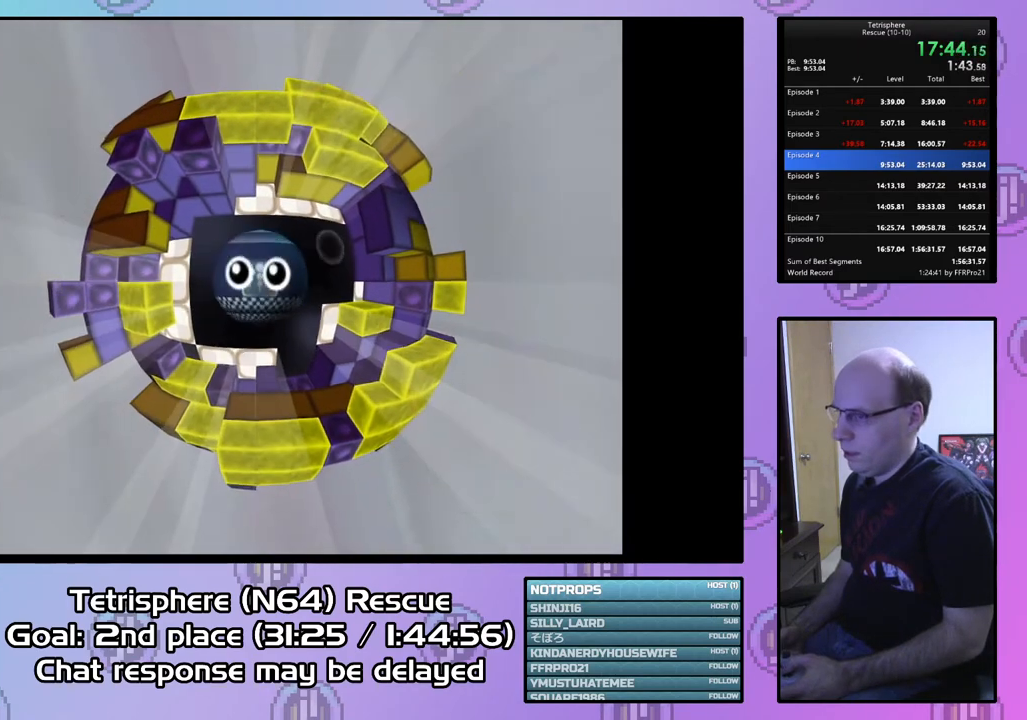
{"buttons": ["CROSS", "CIRCLE"], "right_stick": "center", "events": [[100, "CIRCLE", "up"], [100, "CROSS", "up"], [167, "CIRCLE", "down"], [167, "CROSS", "down"], [233, "CIRCLE", "up"], [233, "CROSS", "up"], [333, "CIRCLE", "down"], [333, "CROSS", "down"], [433, "CIRCLE", "up"], [433, "CROSS", "up"], [500, "CIRCLE", "down"], [500, "CROSS", "down"]]}
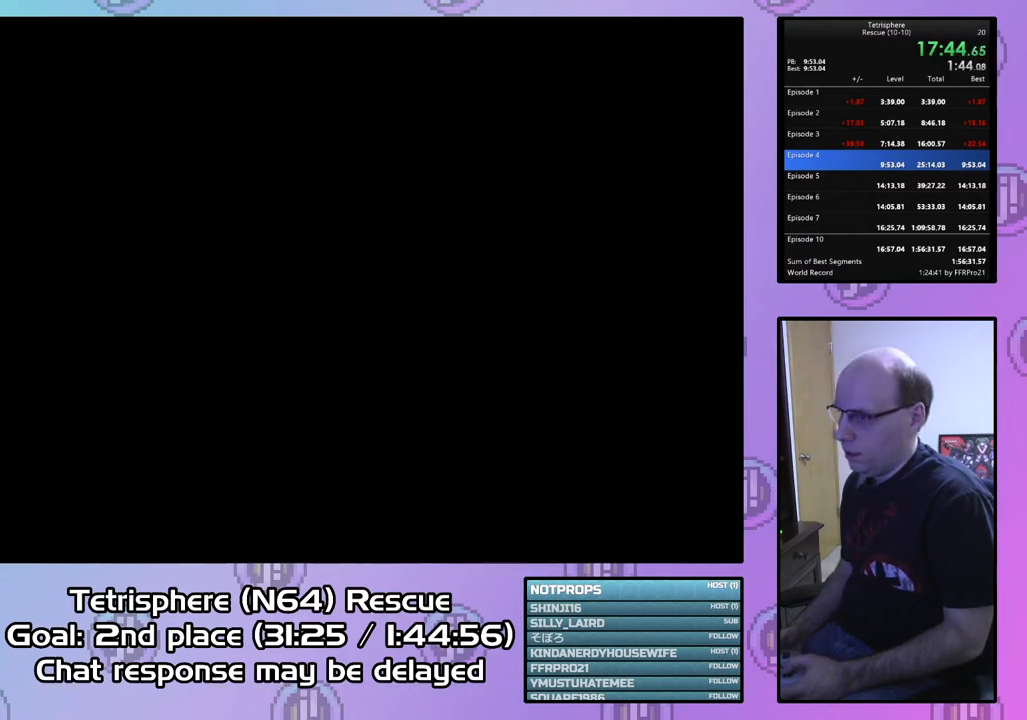
{"buttons": [], "right_stick": "center", "events": [[67, "CIRCLE", "up"], [100, "CROSS", "up"], [167, "CIRCLE", "down"], [167, "CROSS", "down"], [267, "CIRCLE", "up"], [267, "CROSS", "up"], [333, "CIRCLE", "down"], [333, "CROSS", "down"], [433, "CIRCLE", "up"], [433, "CROSS", "up"]]}
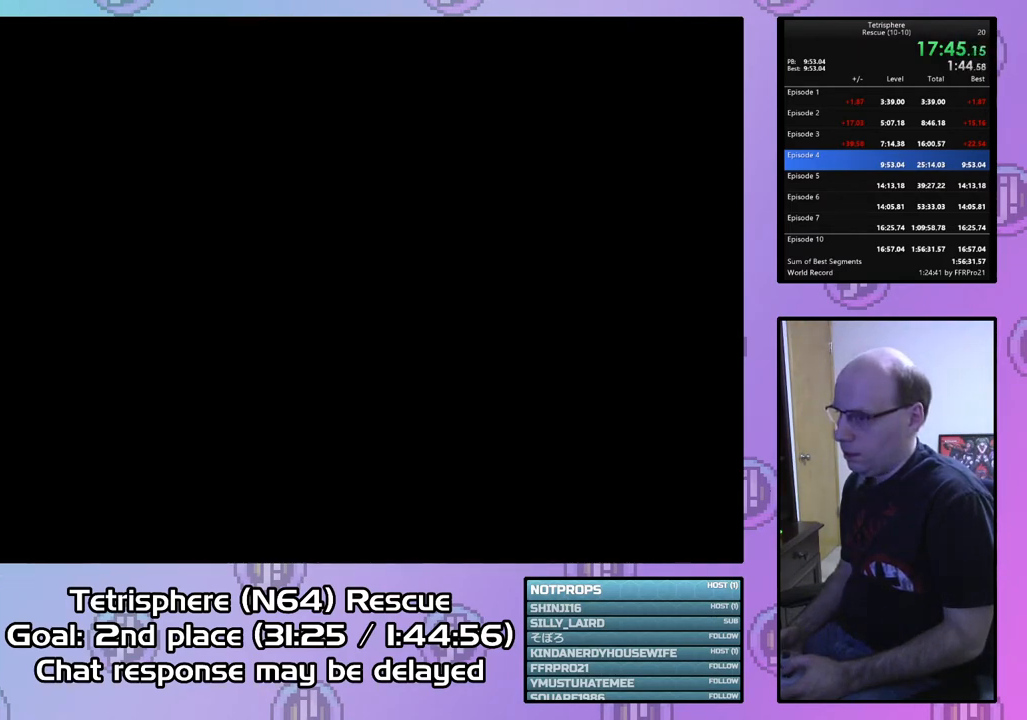
{"buttons": ["CROSS", "CIRCLE"], "right_stick": "center", "events": [[33, "CIRCLE", "down"], [33, "CROSS", "down"], [100, "CIRCLE", "up"], [100, "CROSS", "up"], [300, "CIRCLE", "down"], [300, "CROSS", "down"], [433, "CIRCLE", "up"], [433, "CROSS", "up"], [500, "CIRCLE", "down"], [500, "CROSS", "down"]]}
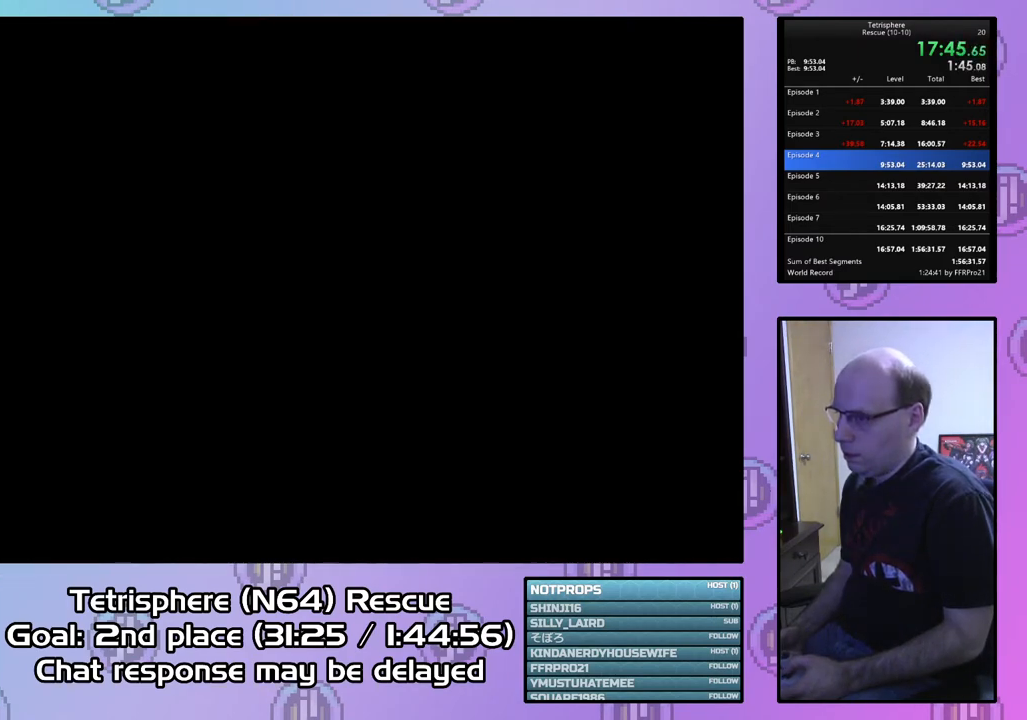
{"buttons": ["CIRCLE"], "right_stick": "center", "events": [[100, "CIRCLE", "up"], [100, "CROSS", "up"], [200, "CIRCLE", "down"], [200, "CROSS", "down"], [300, "CROSS", "up"], [333, "CIRCLE", "up"], [400, "CIRCLE", "down"], [400, "CROSS", "down"], [500, "CROSS", "up"]]}
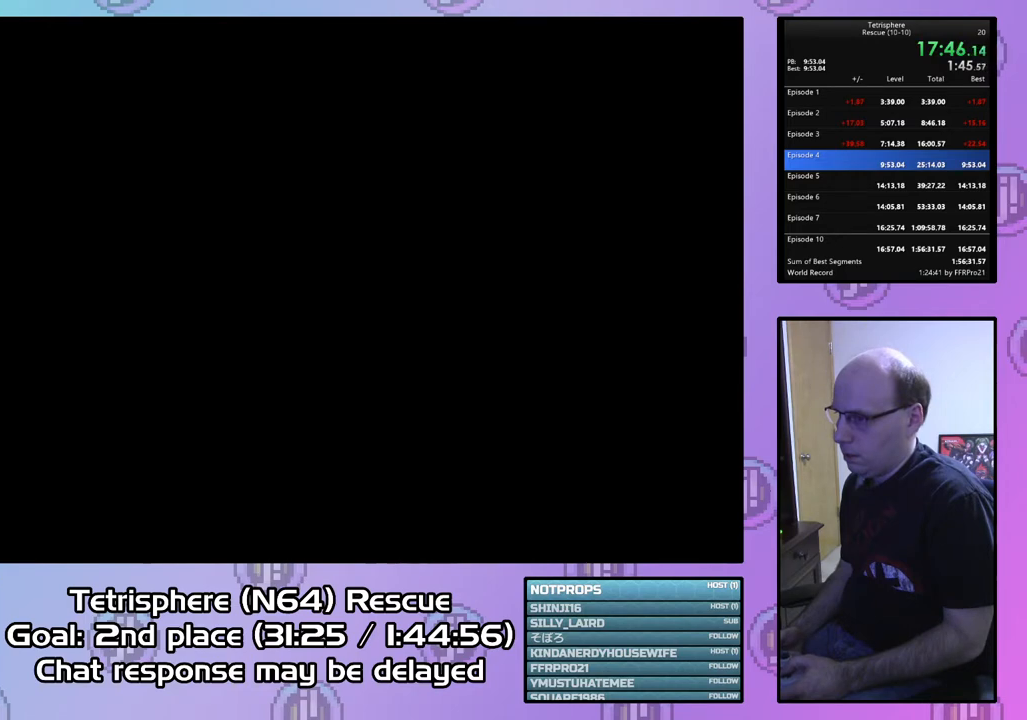
{"buttons": ["CROSS", "CIRCLE"], "right_stick": "center", "events": [[33, "CIRCLE", "up"], [100, "CIRCLE", "down"], [100, "CROSS", "down"], [200, "CIRCLE", "up"], [200, "CROSS", "up"], [267, "CIRCLE", "down"], [267, "CROSS", "down"], [400, "CIRCLE", "up"], [400, "CROSS", "up"], [467, "CIRCLE", "down"], [467, "CROSS", "down"]]}
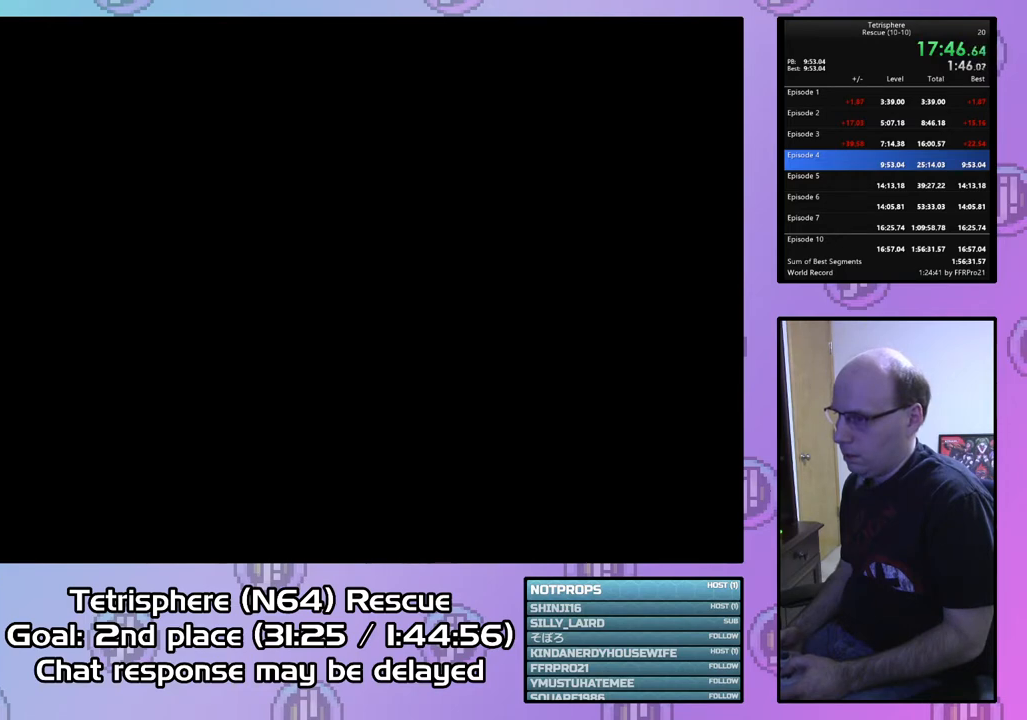
{"buttons": [], "right_stick": "center", "events": [[67, "CIRCLE", "up"], [67, "CROSS", "up"], [167, "CIRCLE", "down"], [167, "CROSS", "down"], [267, "CIRCLE", "up"], [267, "CROSS", "up"], [333, "CIRCLE", "down"], [333, "CROSS", "down"], [467, "CIRCLE", "up"], [467, "CROSS", "up"]]}